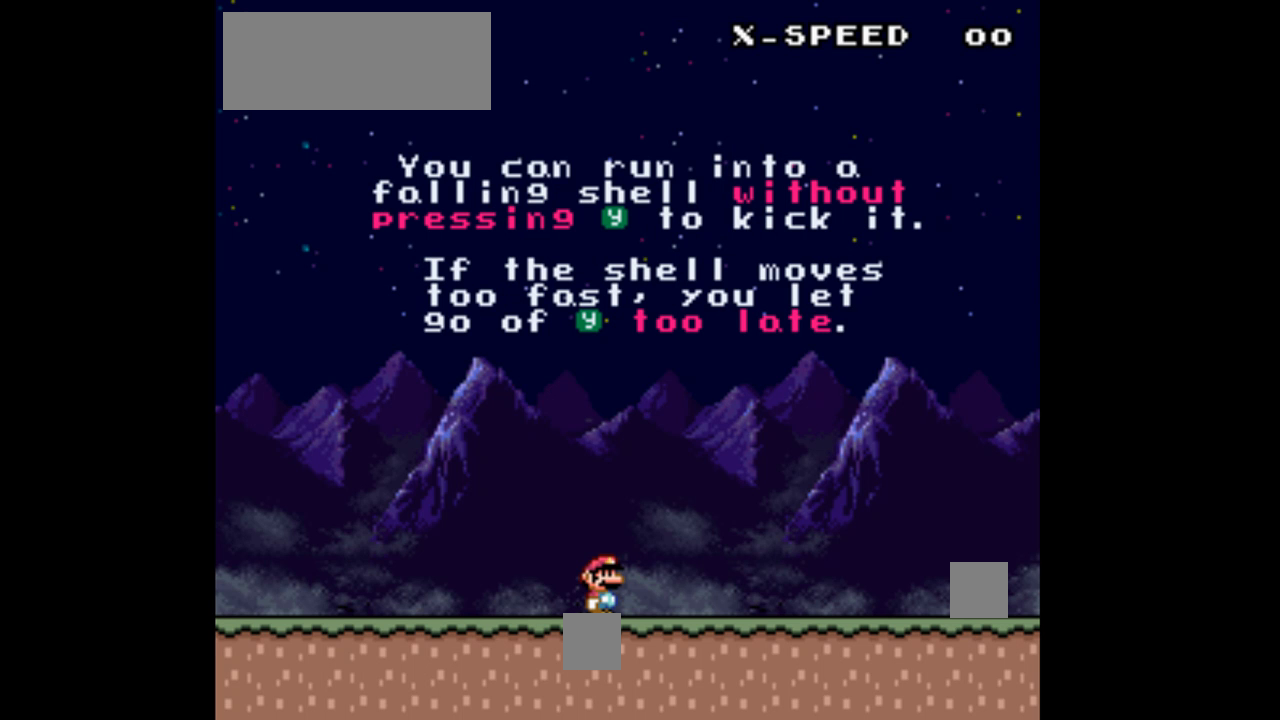
Gameplay with a controller (Nintendo layout); each line is a JSON object with the inputs held at the frame after it. "events" lists button and stick changes between this image and that frame as [ms after this image, input, new state], when the widget could be followed in between. Not read: L3 R3.
{"buttons": ["Y"], "events": []}
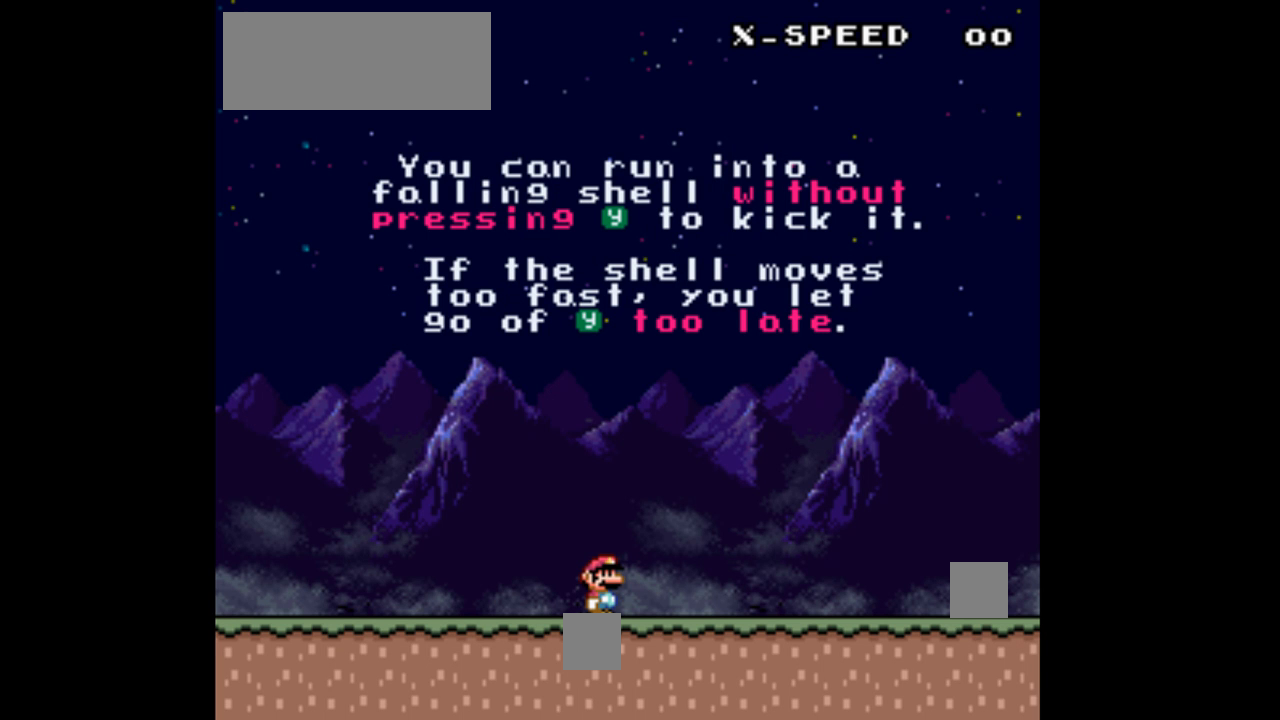
{"buttons": ["Y"], "events": []}
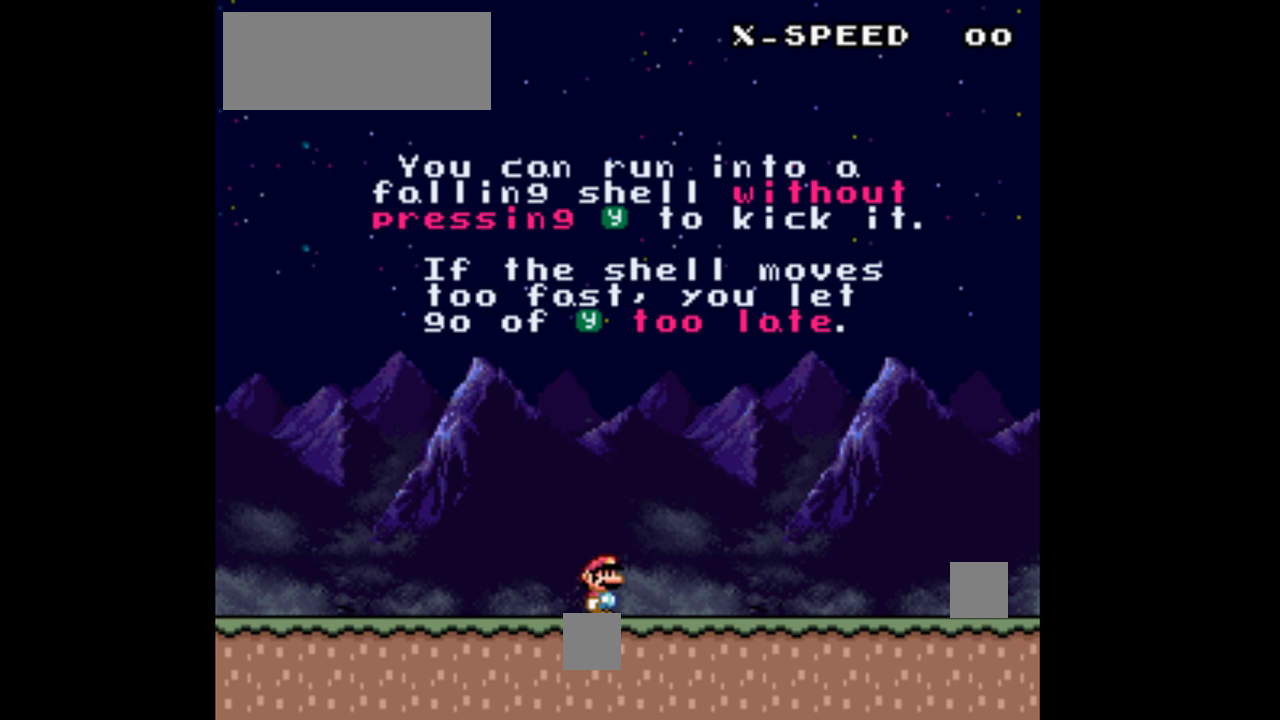
{"buttons": ["Y", "DPAD_LEFT"], "events": [[67, "DPAD_LEFT", "down"]]}
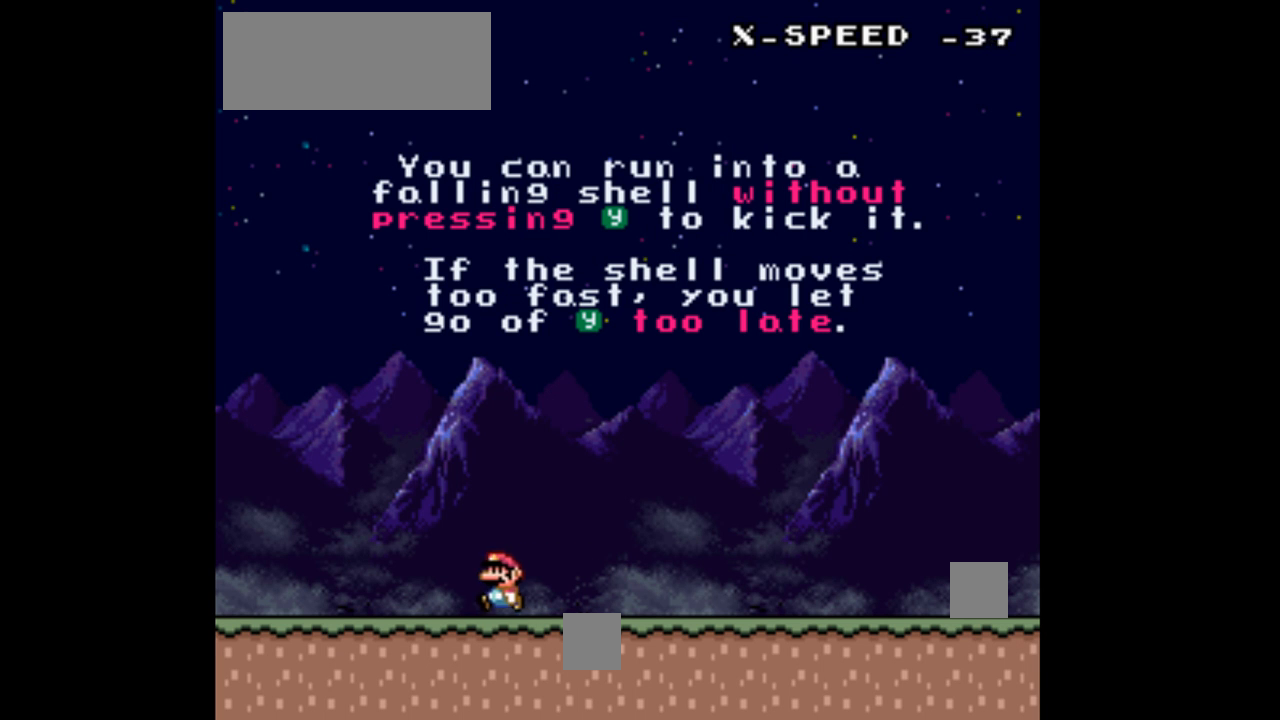
{"buttons": ["Y"], "events": [[500, "DPAD_LEFT", "up"]]}
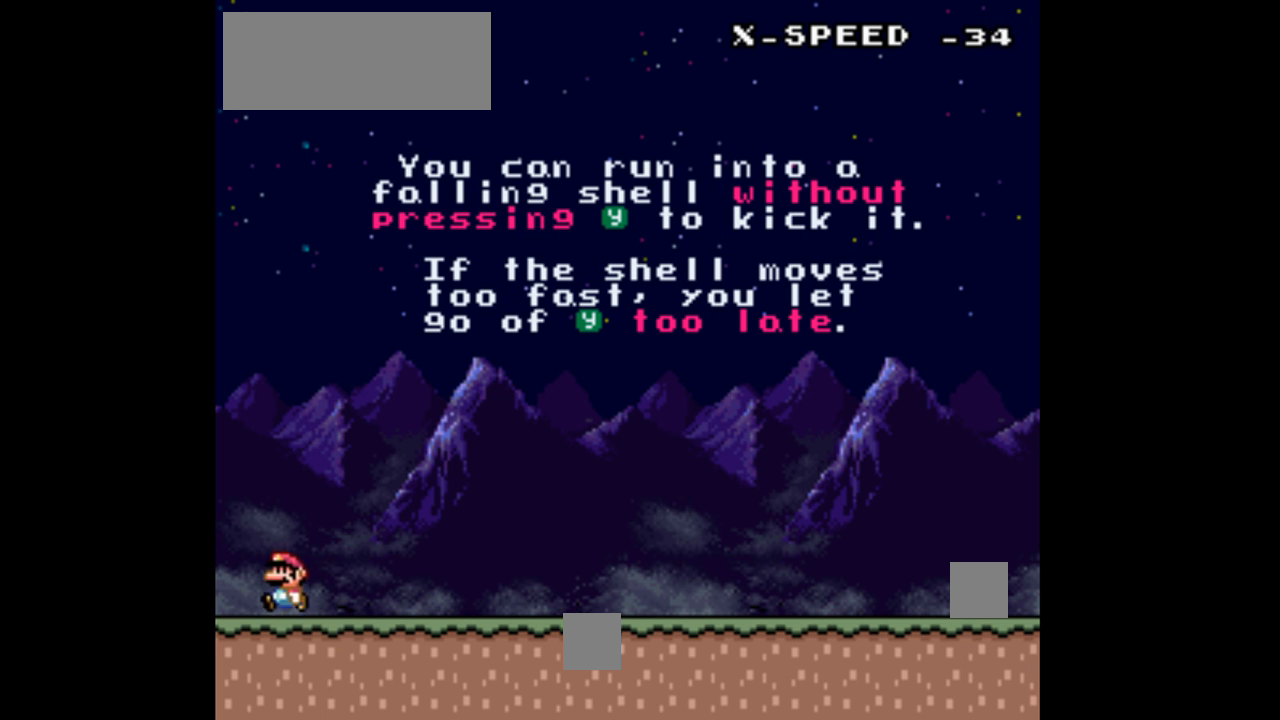
{"buttons": ["Y", "DPAD_RIGHT"], "events": [[167, "DPAD_RIGHT", "down"]]}
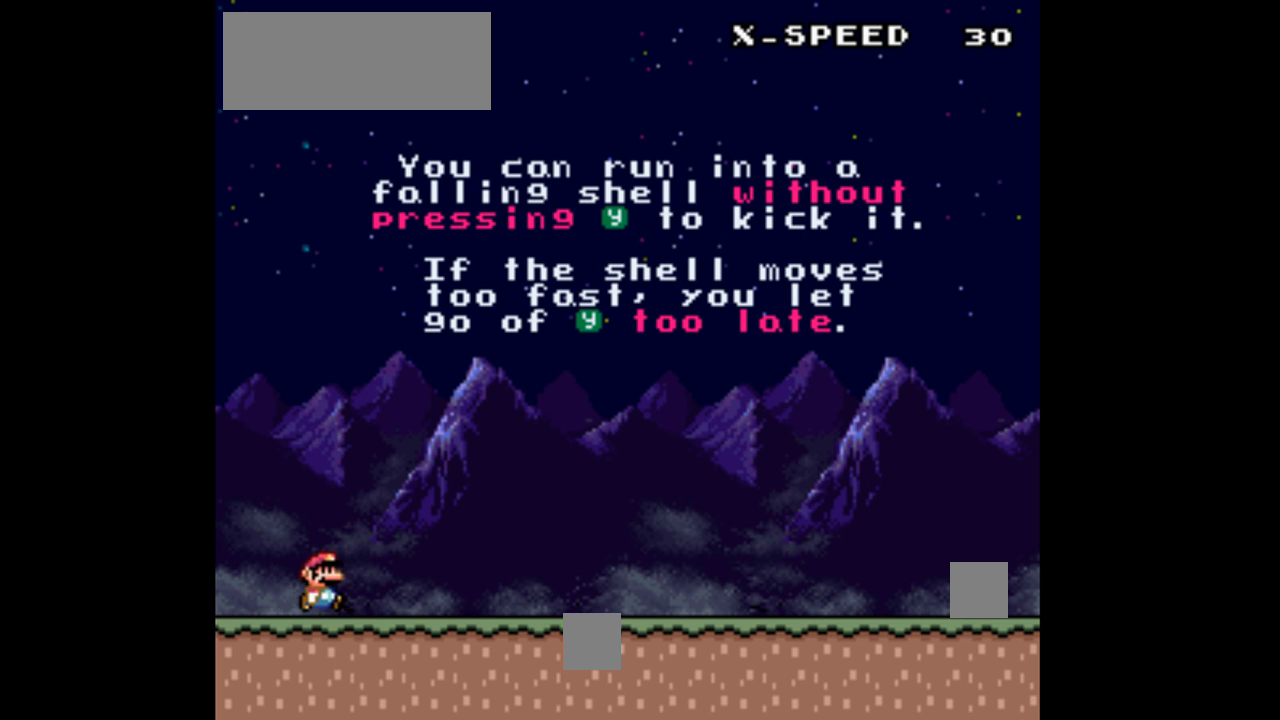
{"buttons": ["Y", "DPAD_RIGHT"], "events": []}
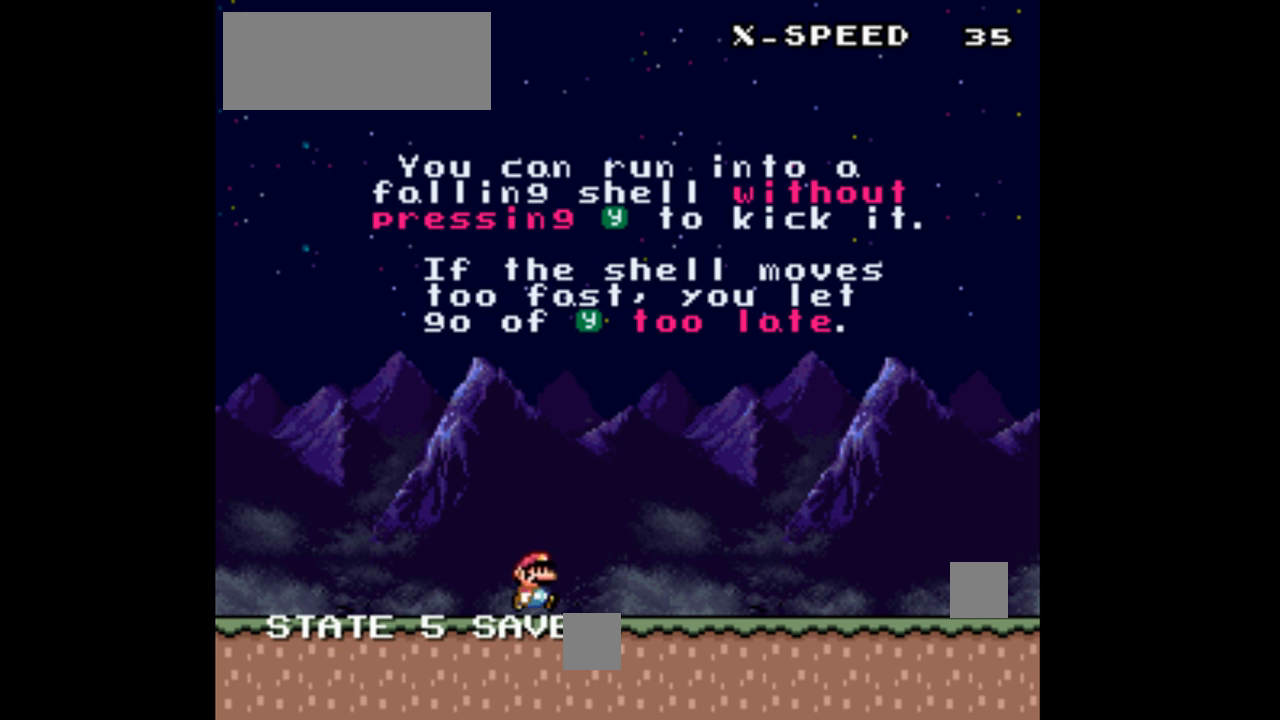
{"buttons": ["Y", "DPAD_RIGHT"], "events": []}
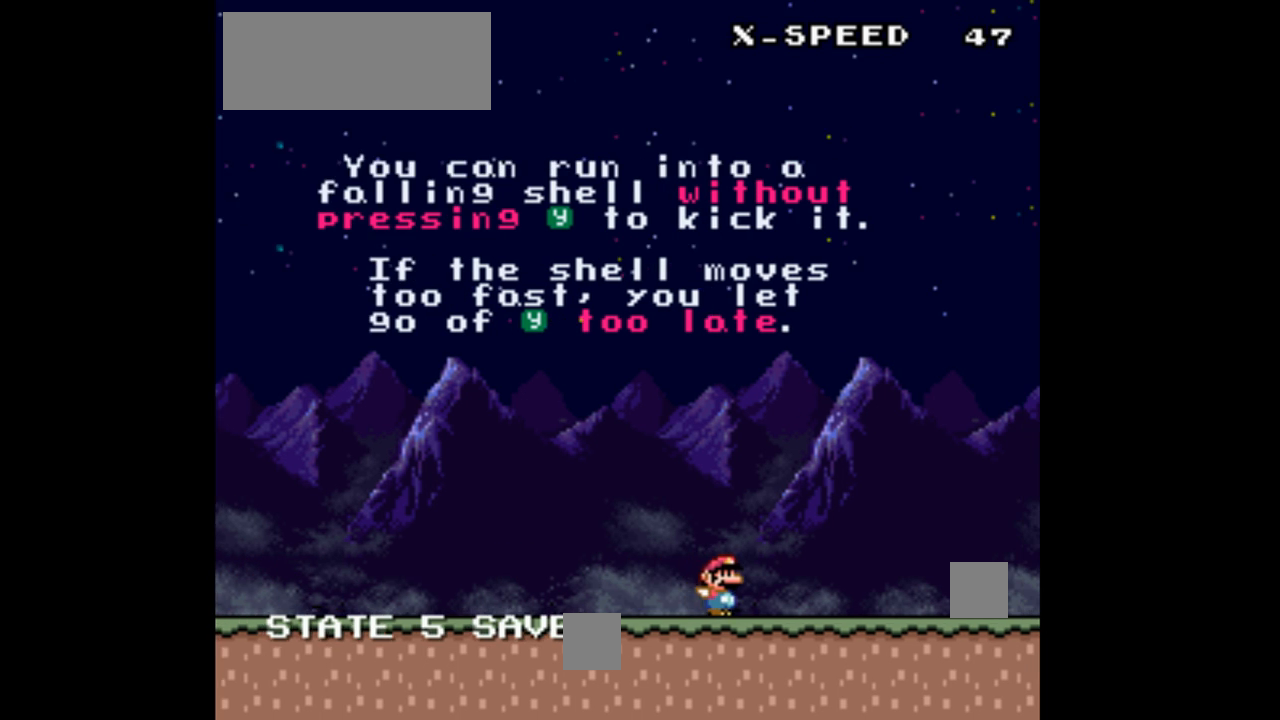
{"buttons": ["Y", "DPAD_RIGHT"], "events": []}
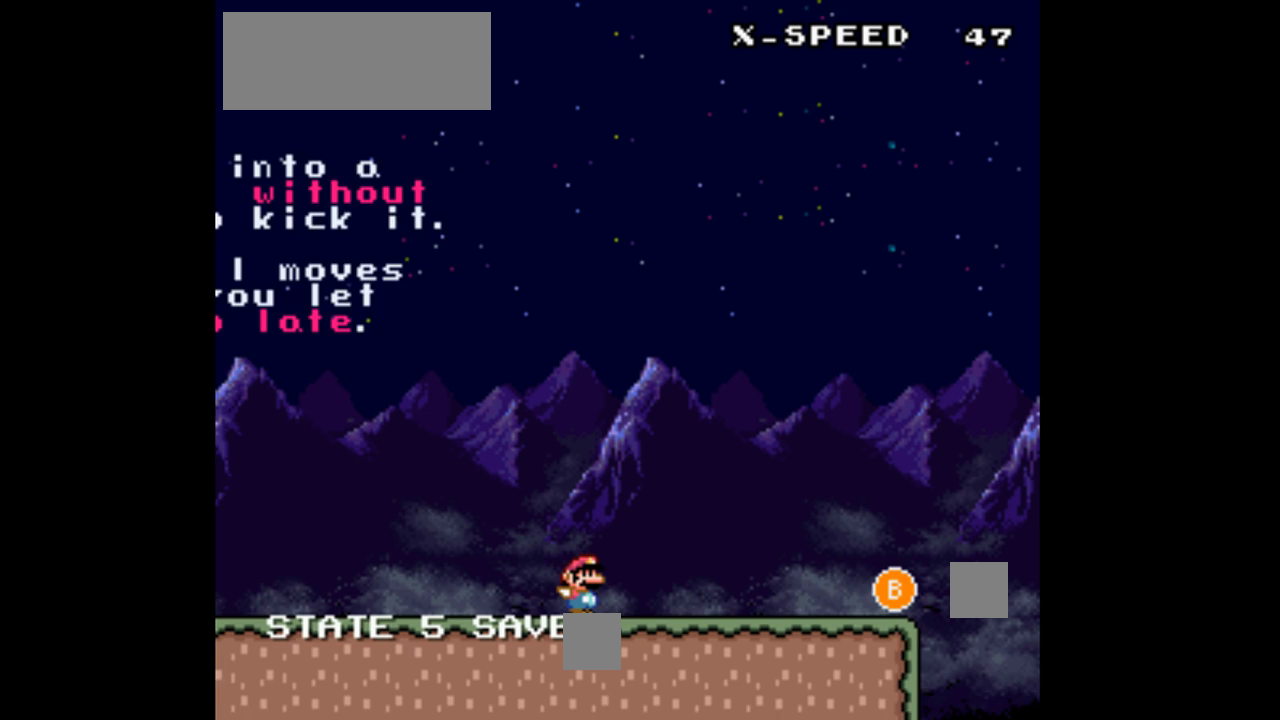
{"buttons": ["Y", "DPAD_RIGHT"], "events": []}
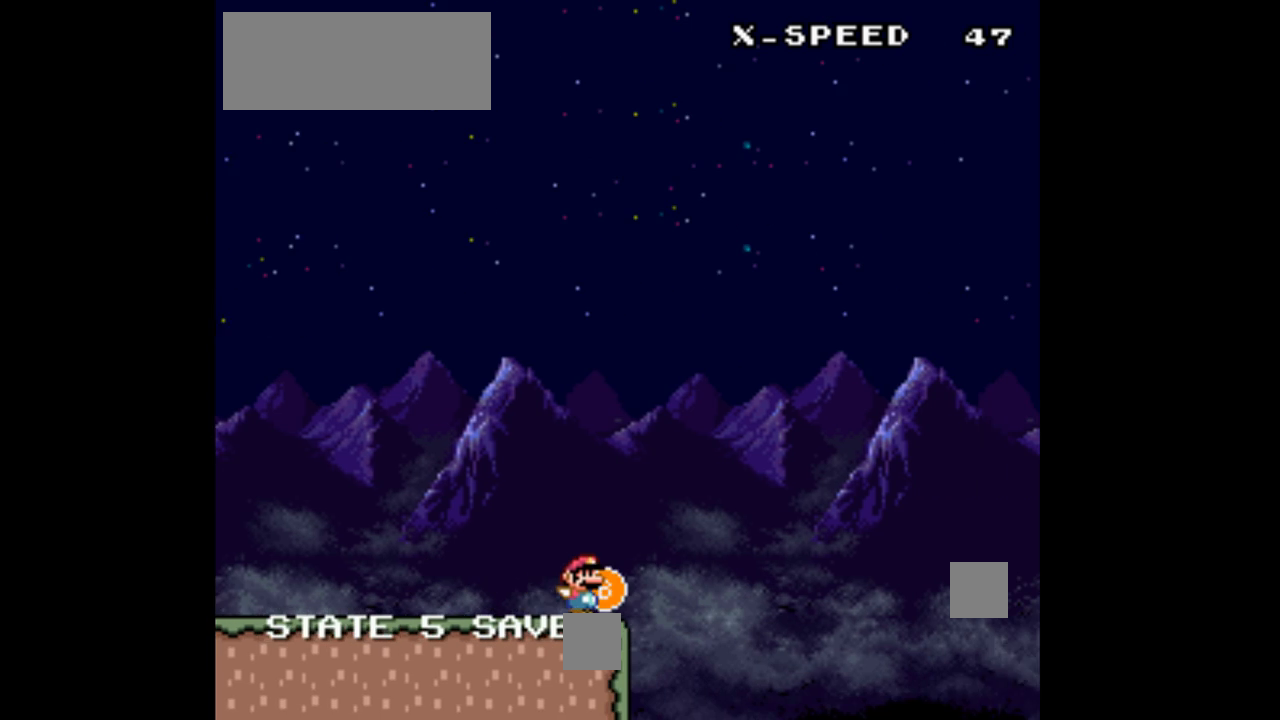
{"buttons": ["B", "DPAD_RIGHT"], "events": [[33, "B", "down"], [233, "Y", "up"]]}
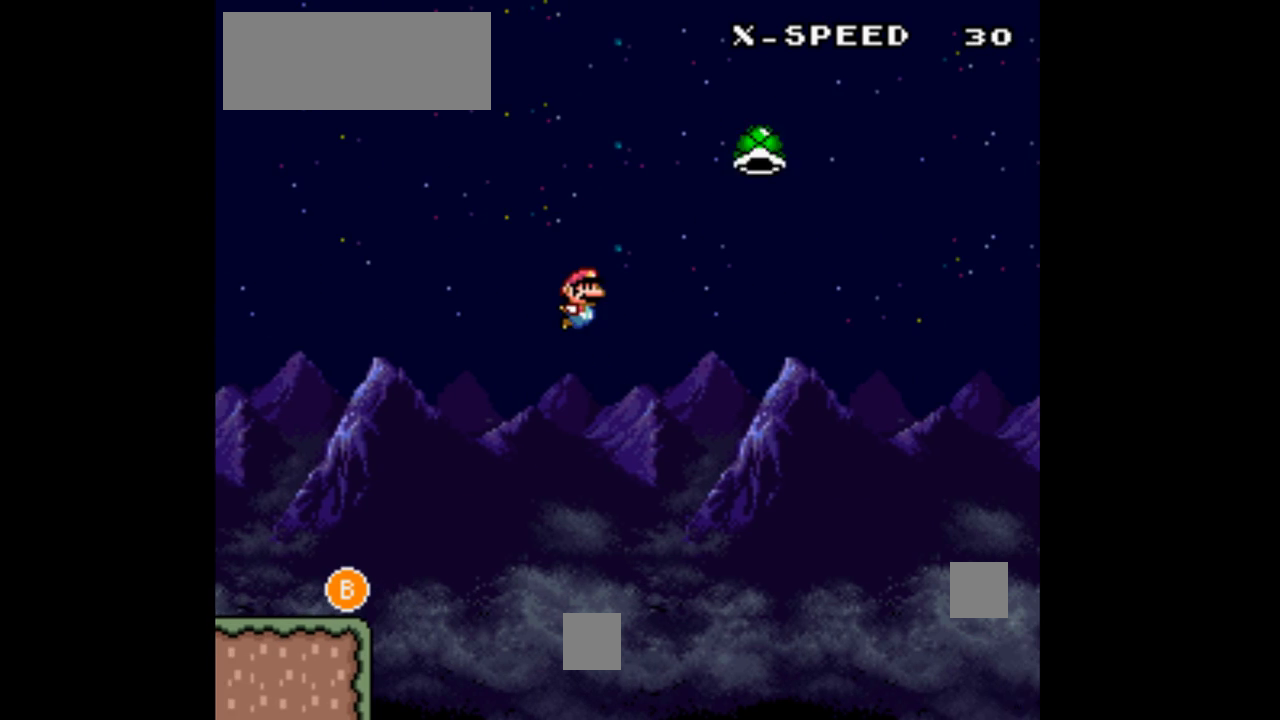
{"buttons": ["B", "DPAD_RIGHT"], "events": []}
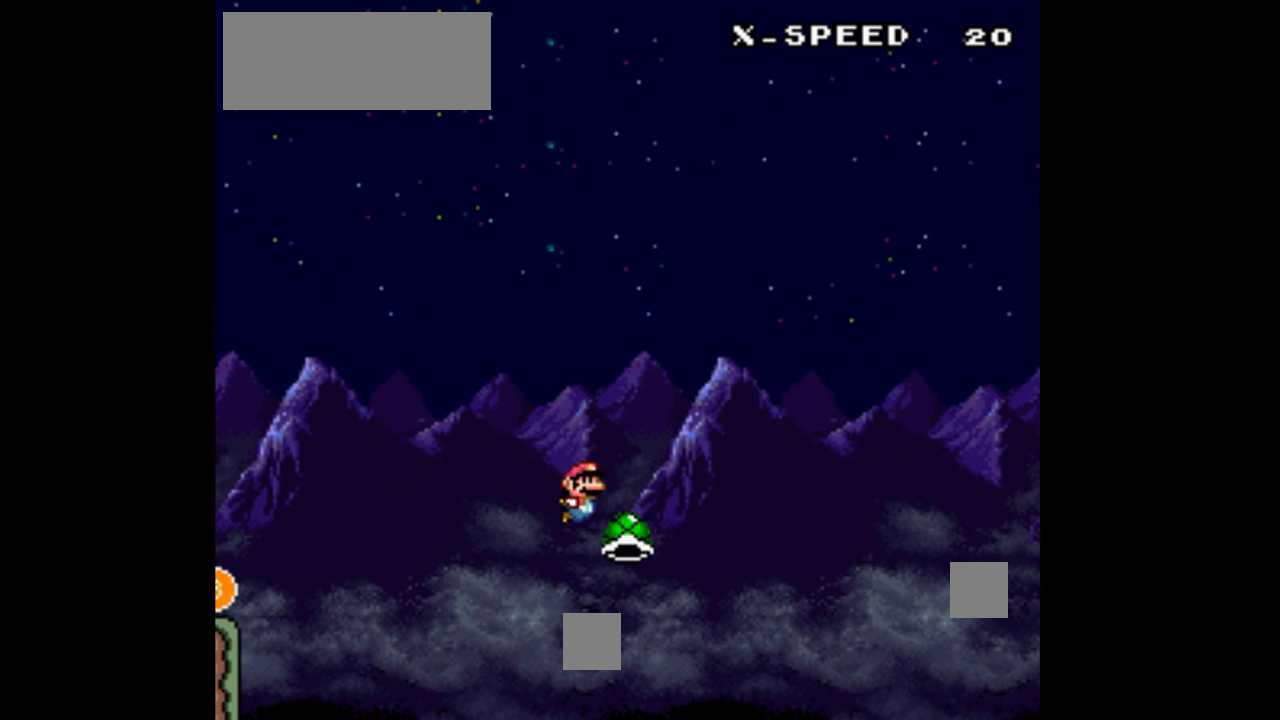
{"buttons": ["B", "DPAD_RIGHT"], "events": []}
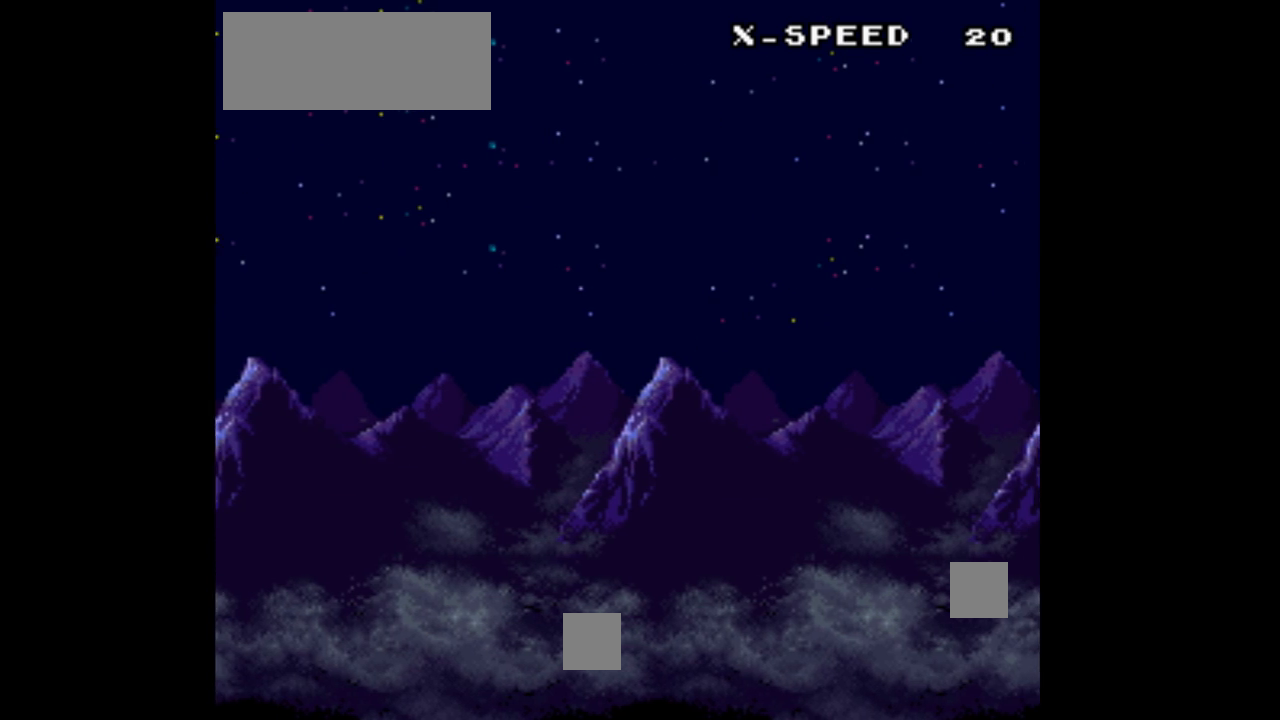
{"buttons": ["Y", "DPAD_RIGHT"], "events": [[133, "Y", "down"], [167, "B", "up"]]}
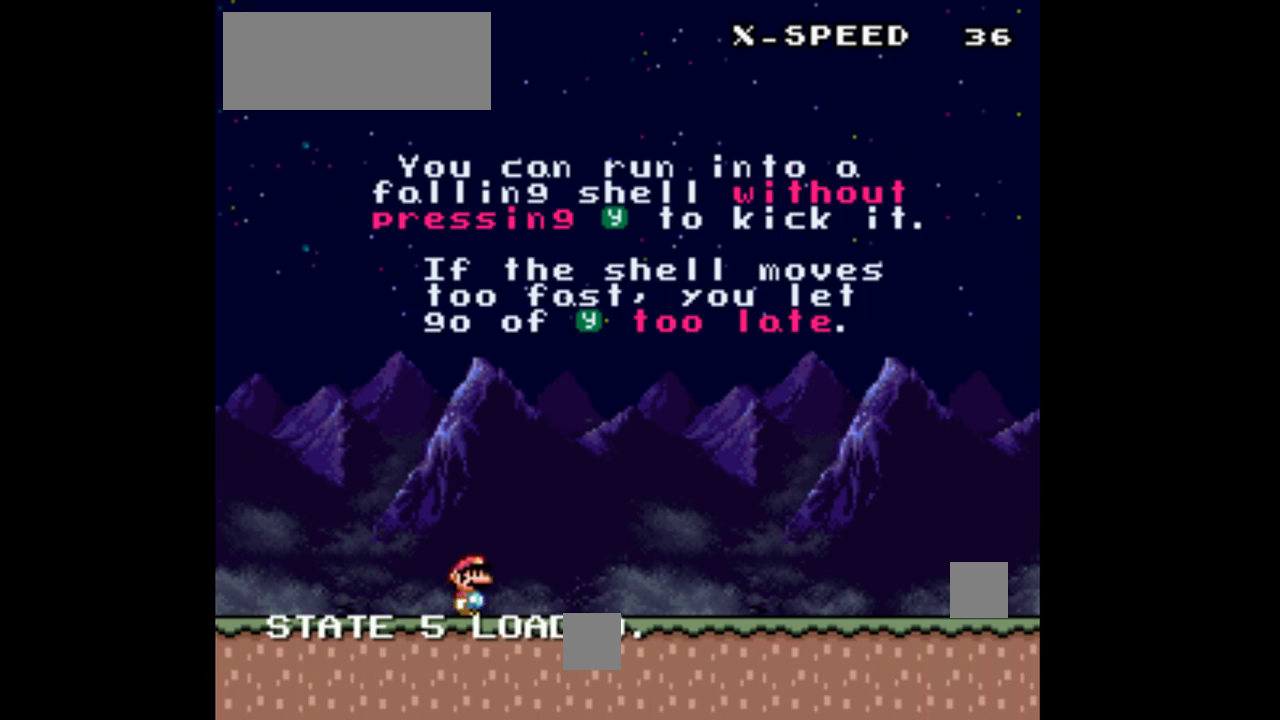
{"buttons": ["Y", "DPAD_RIGHT"], "events": []}
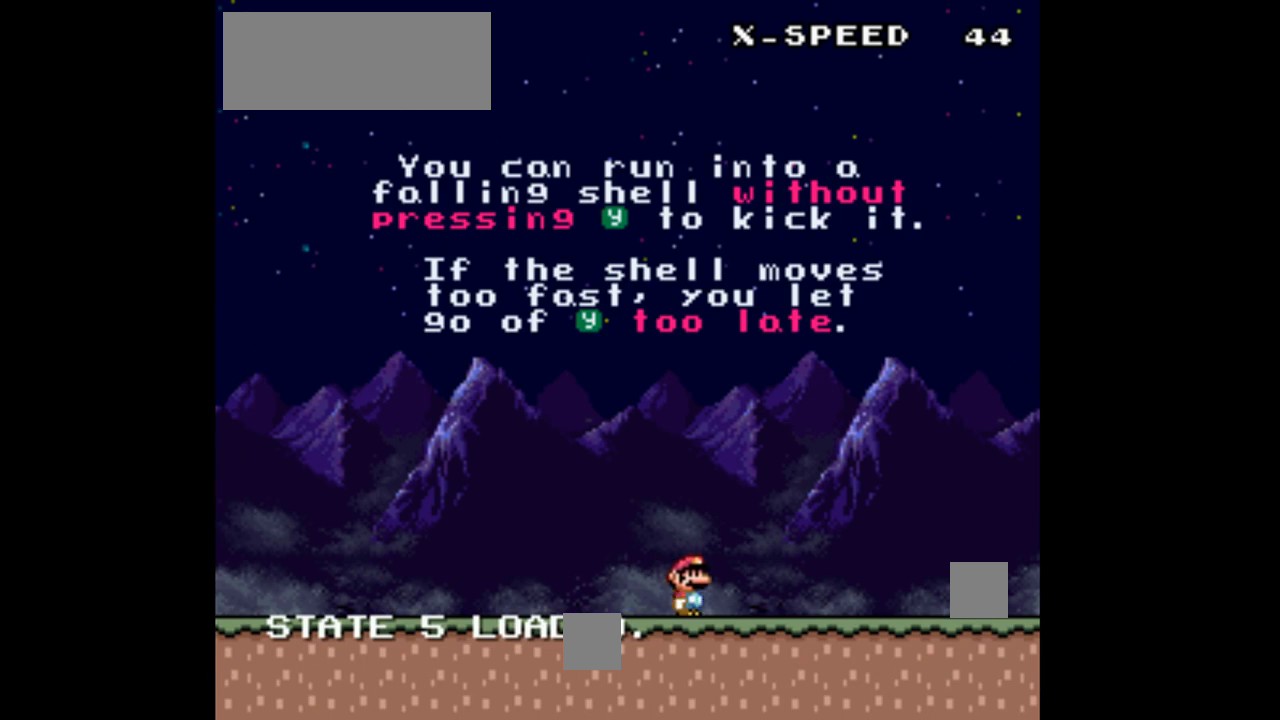
{"buttons": ["Y", "DPAD_RIGHT"], "events": []}
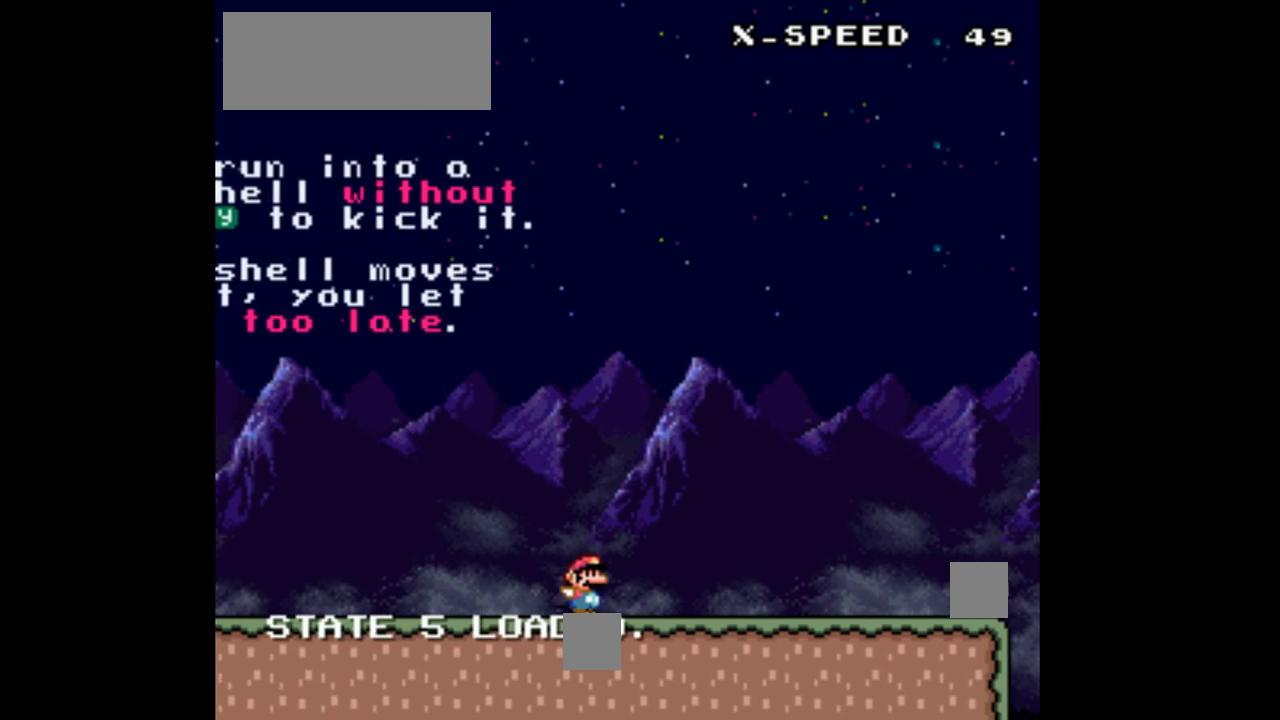
{"buttons": ["Y", "DPAD_RIGHT"], "events": []}
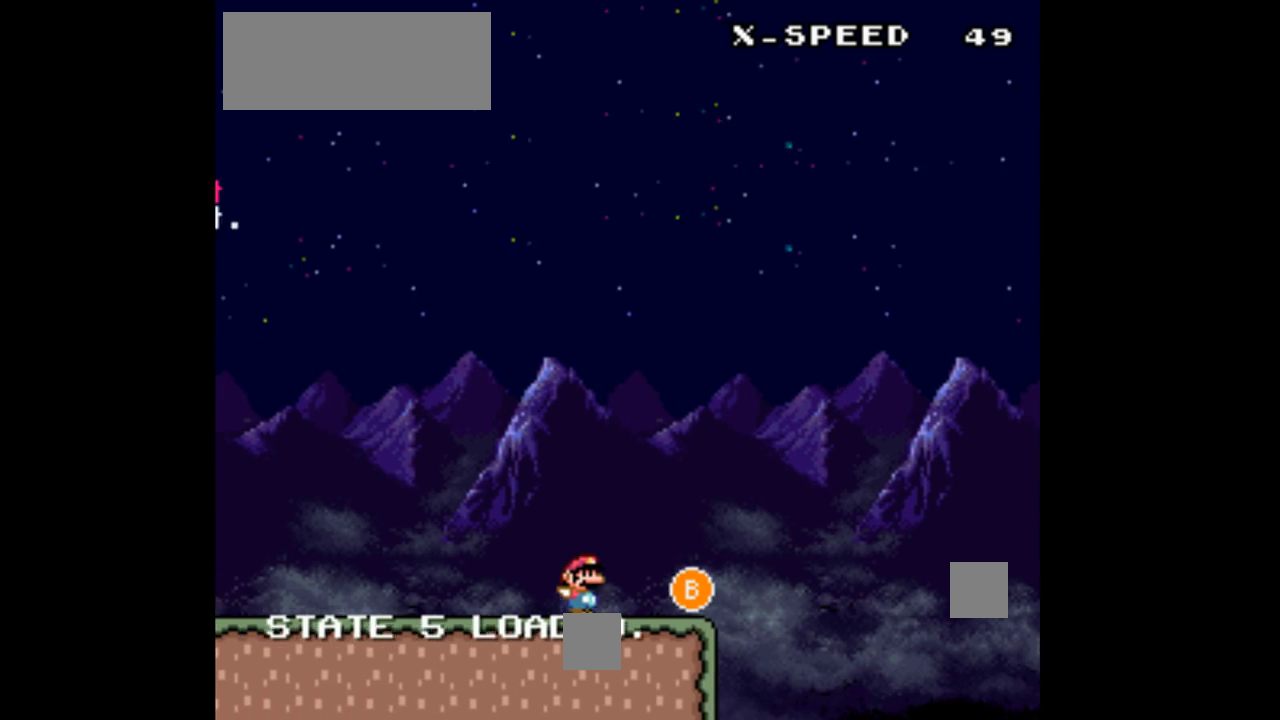
{"buttons": ["B", "Y", "DPAD_RIGHT"], "events": [[200, "B", "down"]]}
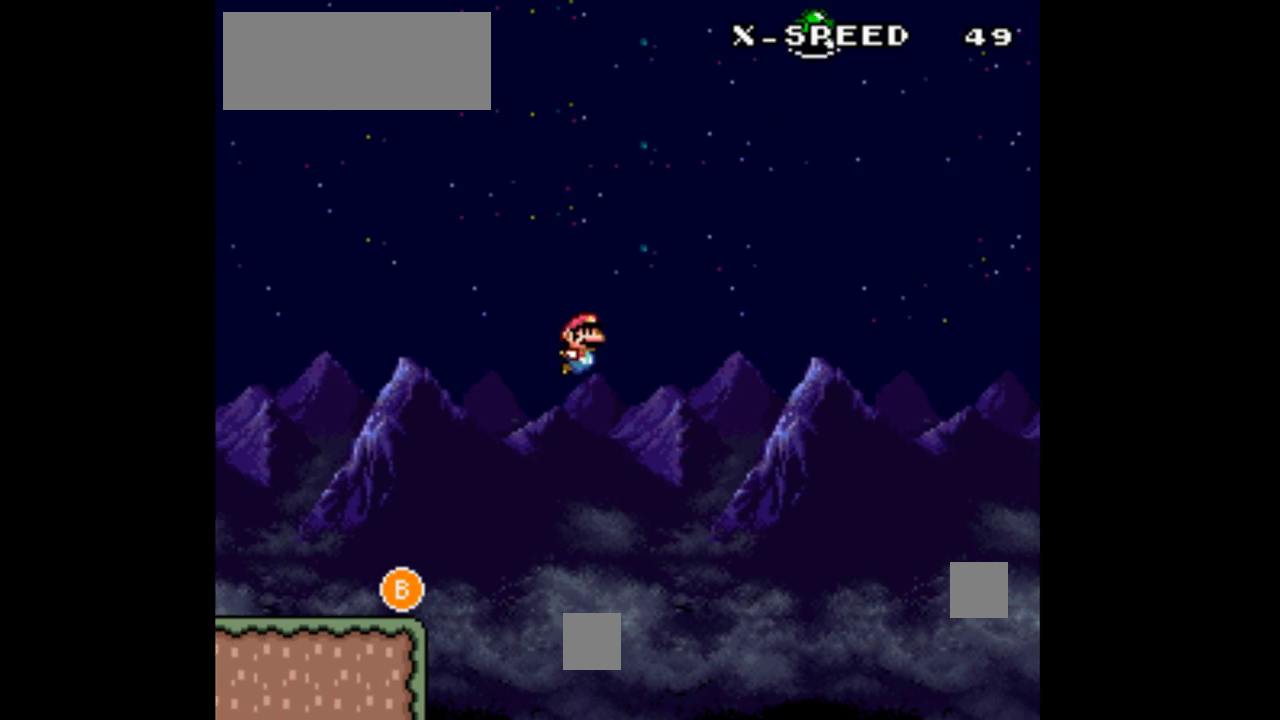
{"buttons": ["B", "DPAD_RIGHT"], "events": [[367, "Y", "up"]]}
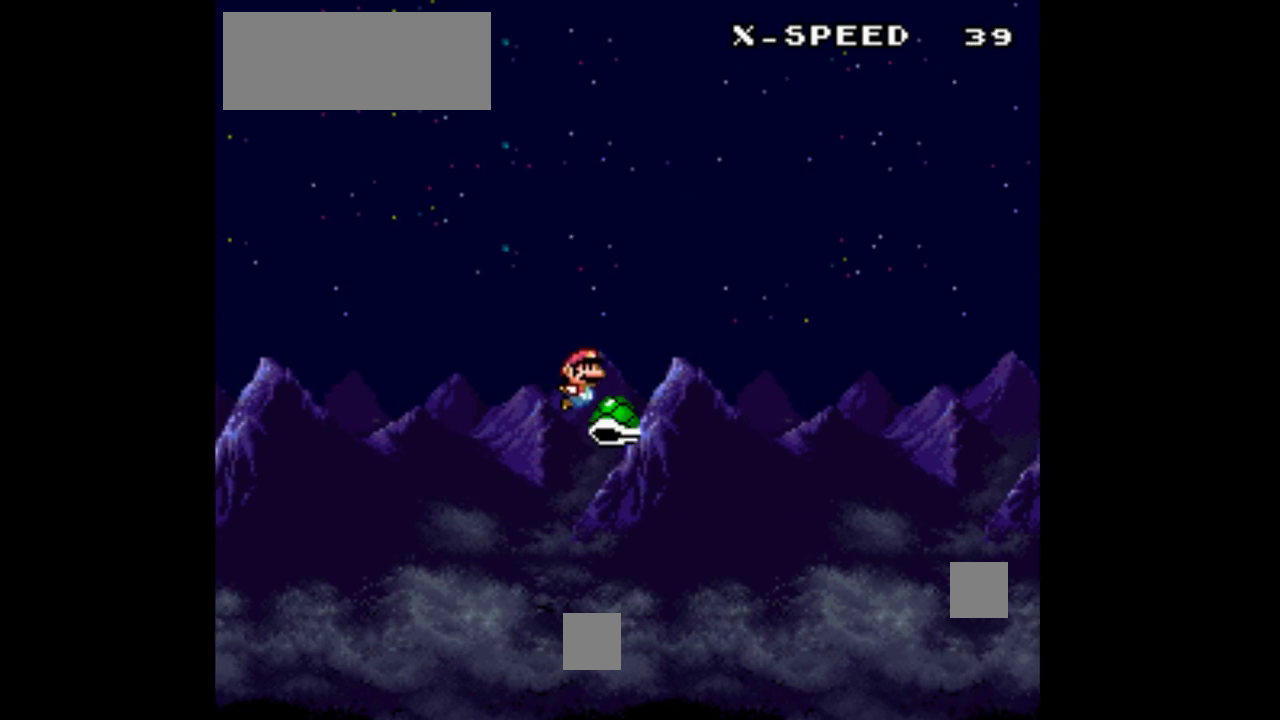
{"buttons": ["B", "Y", "DPAD_RIGHT"], "events": [[233, "Y", "down"]]}
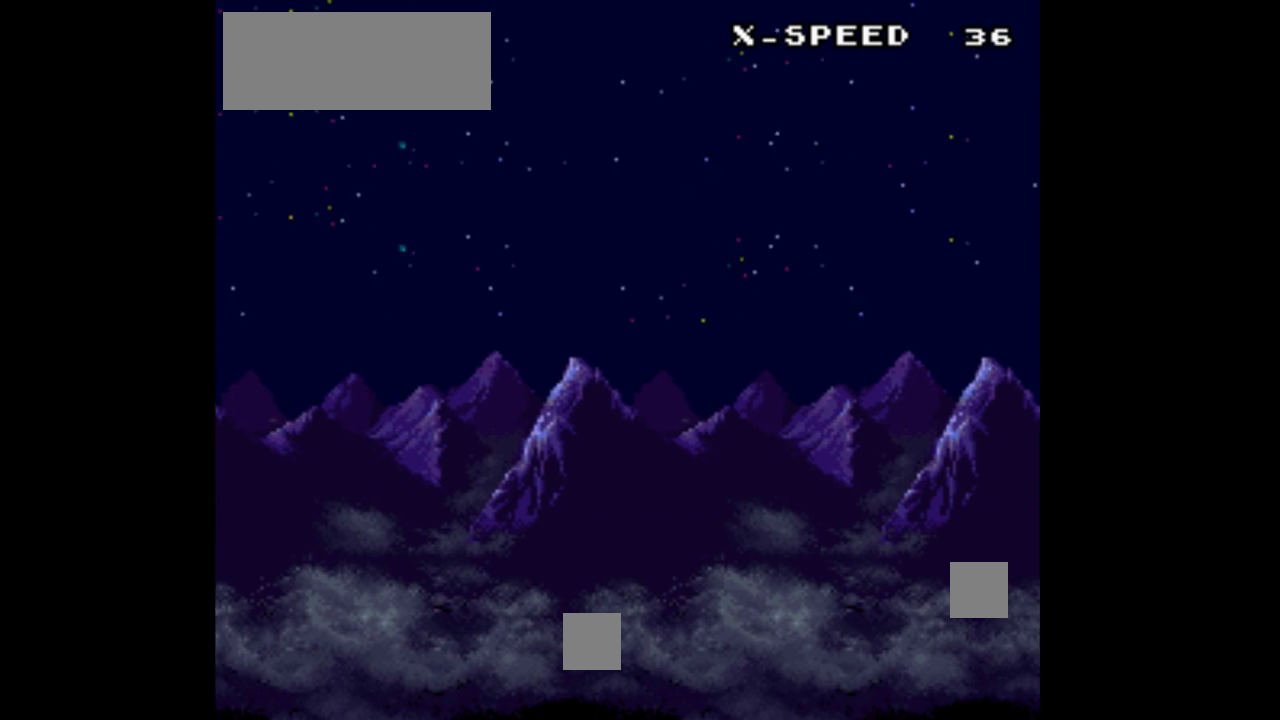
{"buttons": ["B", "Y", "DPAD_RIGHT"], "events": [[333, "B", "up"], [467, "B", "down"]]}
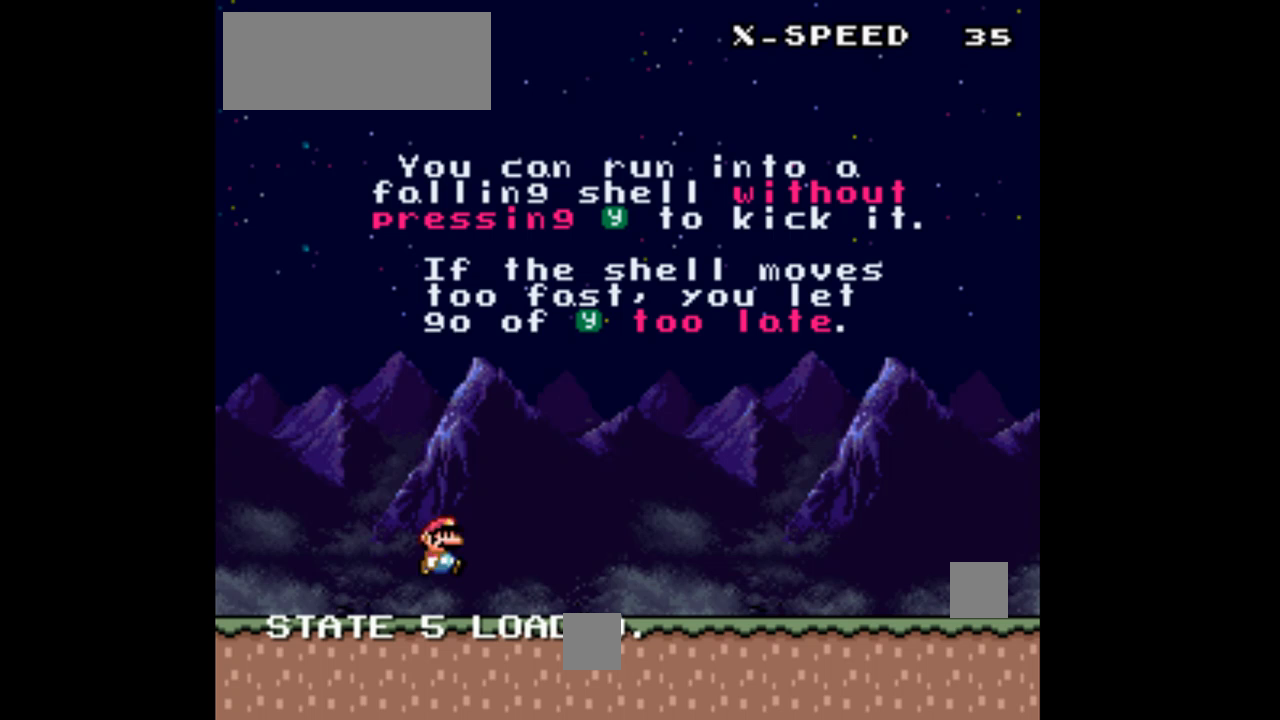
{"buttons": ["B", "DPAD_RIGHT"], "events": [[500, "Y", "up"]]}
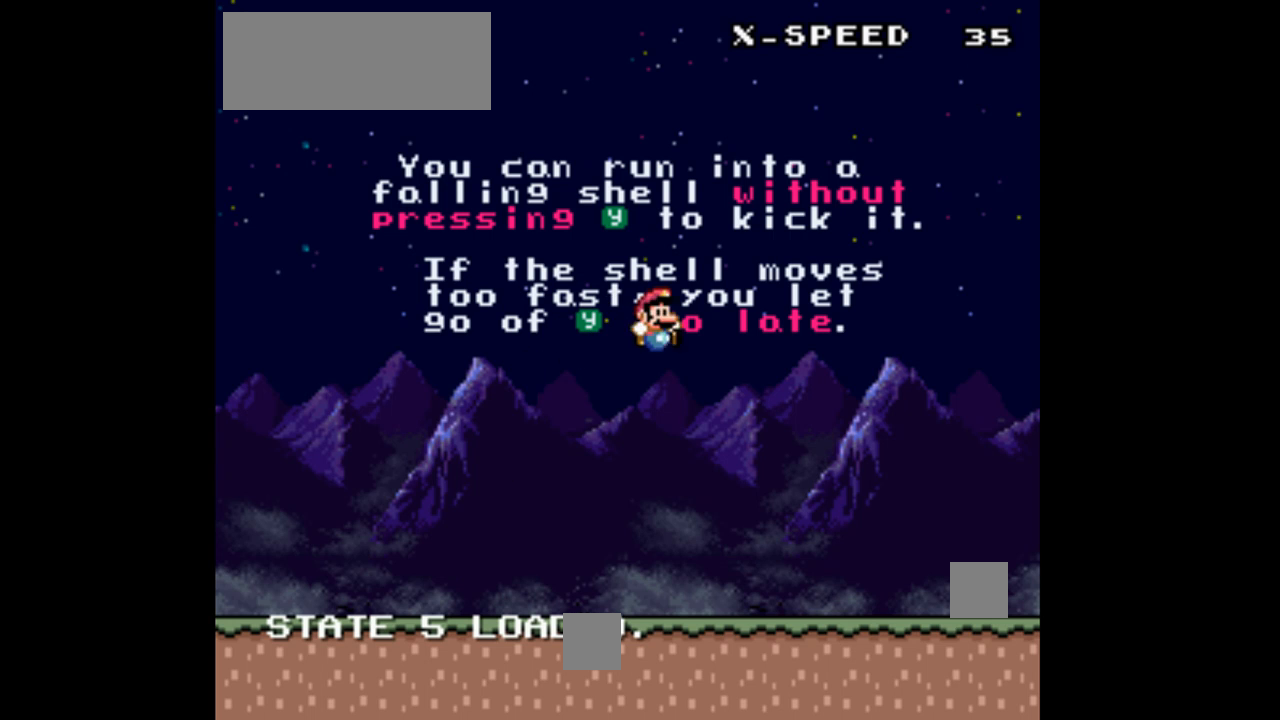
{"buttons": ["B", "DPAD_RIGHT"], "events": [[267, "B", "up"], [267, "Y", "down"], [400, "B", "down"], [400, "Y", "up"]]}
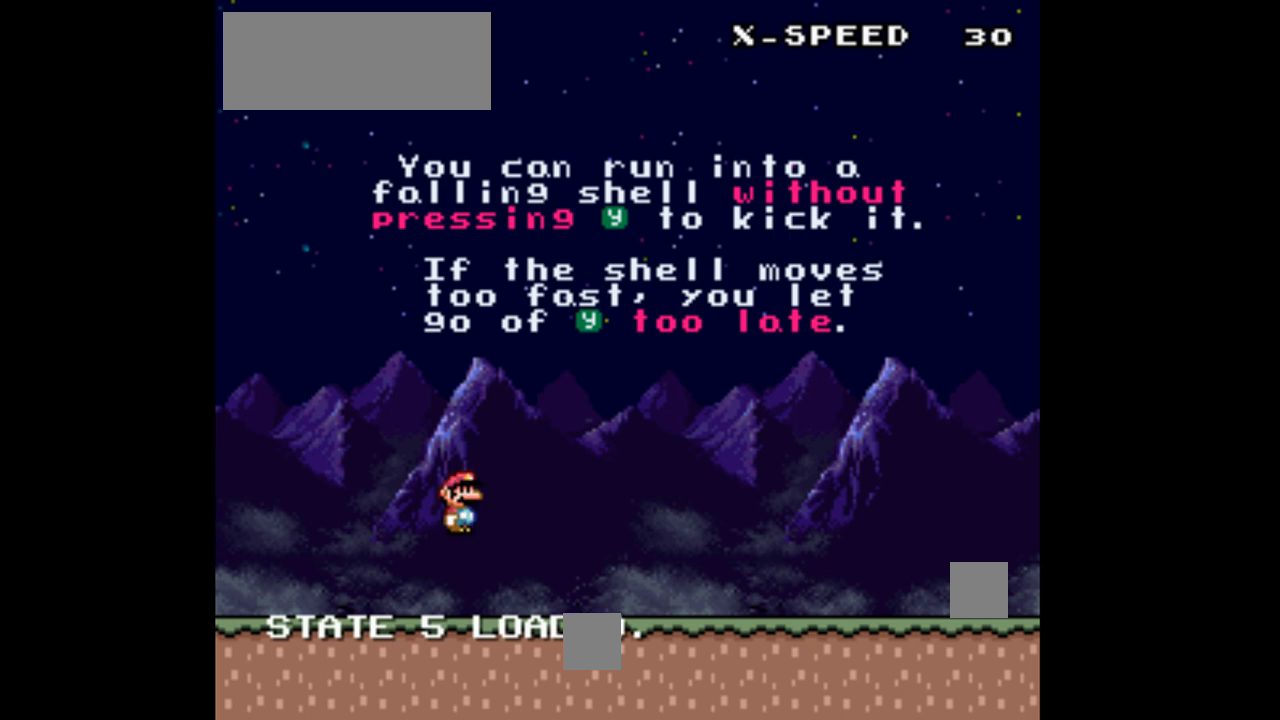
{"buttons": ["Y", "DPAD_RIGHT"], "events": [[200, "Y", "down"], [367, "B", "up"]]}